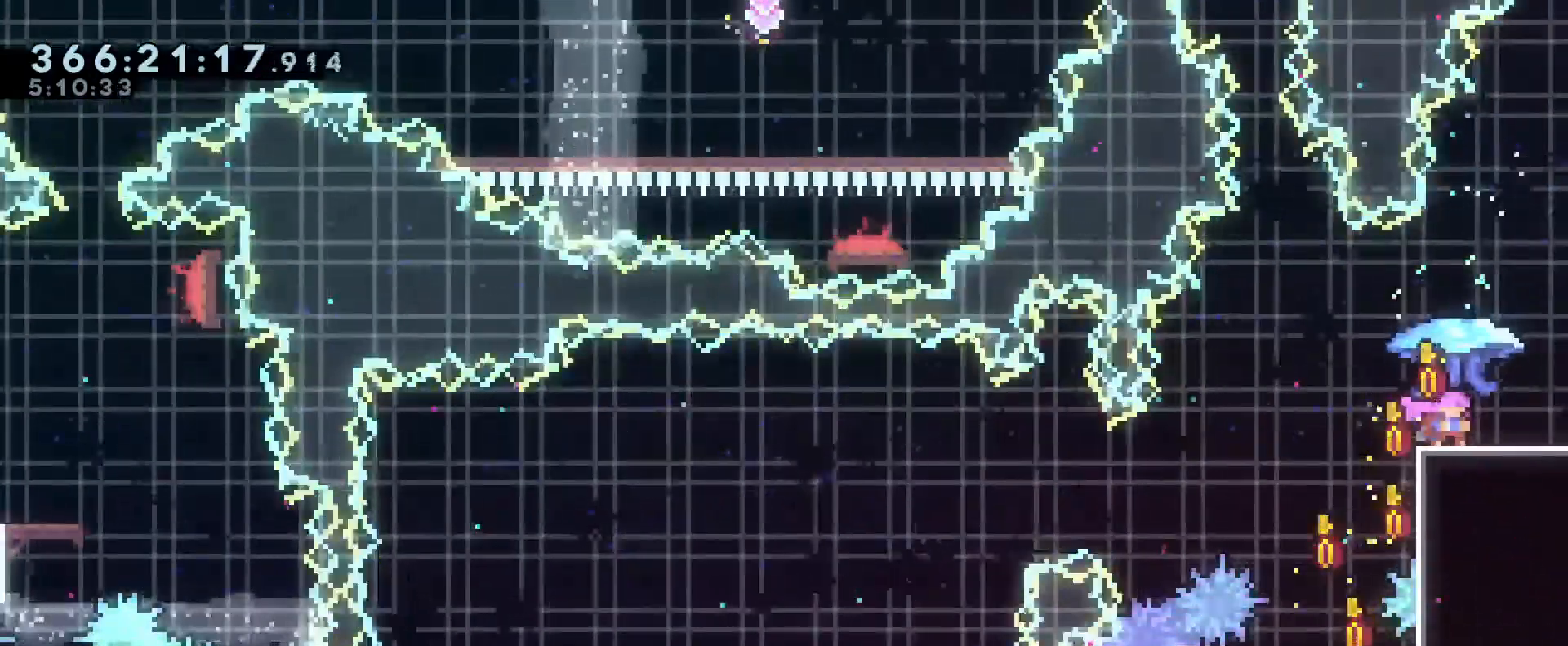
Gameplay with a controller (Nintendo layout); each line is a JSON object with the inputs held at the frame after it. "events" lists button and stick changes between this image and that frame as [ms after this image, input, new state], when the widget could be followed in between. Not read: DPAD_DOWN DPAD_LEFT DPAD_RIGHT DPAD_UP HOME L3 R2 R3 SELECT START.
{"buttons": [], "left_stick": "center", "right_stick": "center", "events": [[116, "left_stick", "center"]]}
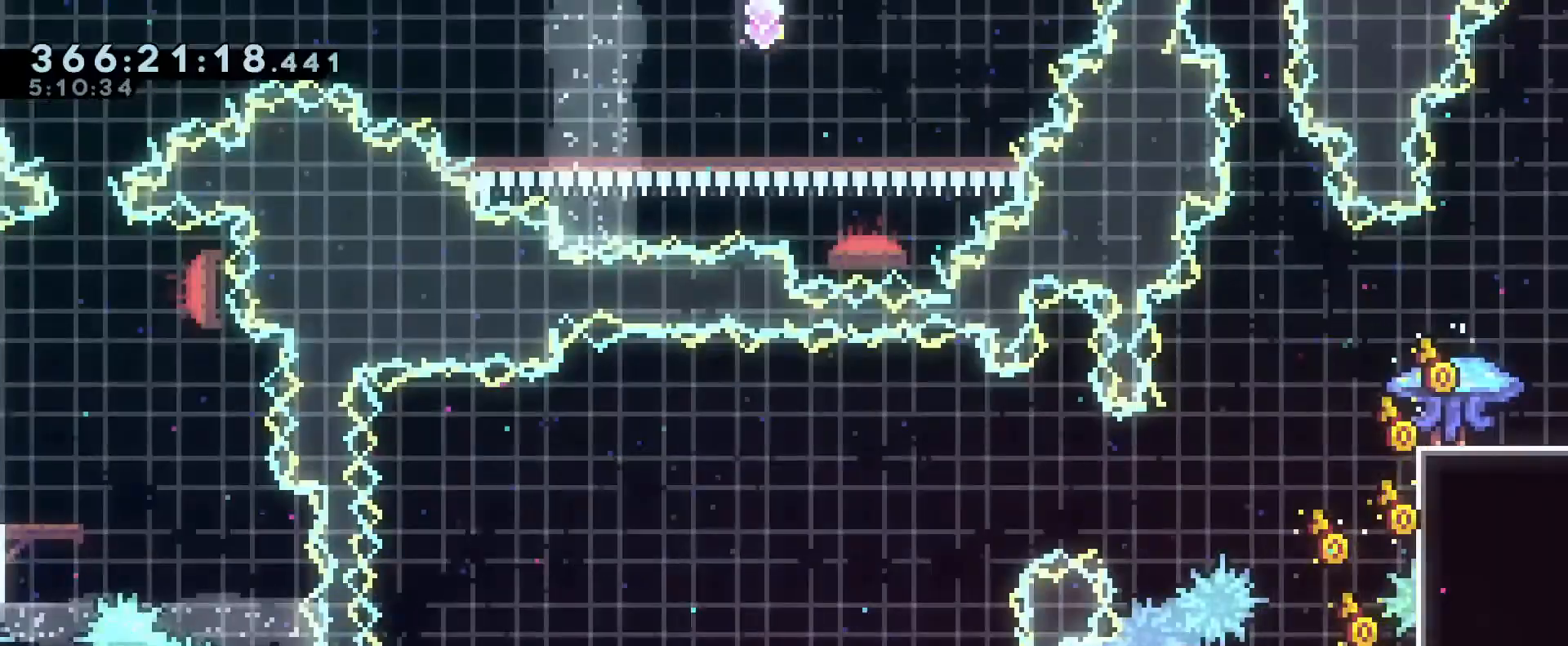
{"buttons": [], "left_stick": "center", "right_stick": "center", "events": []}
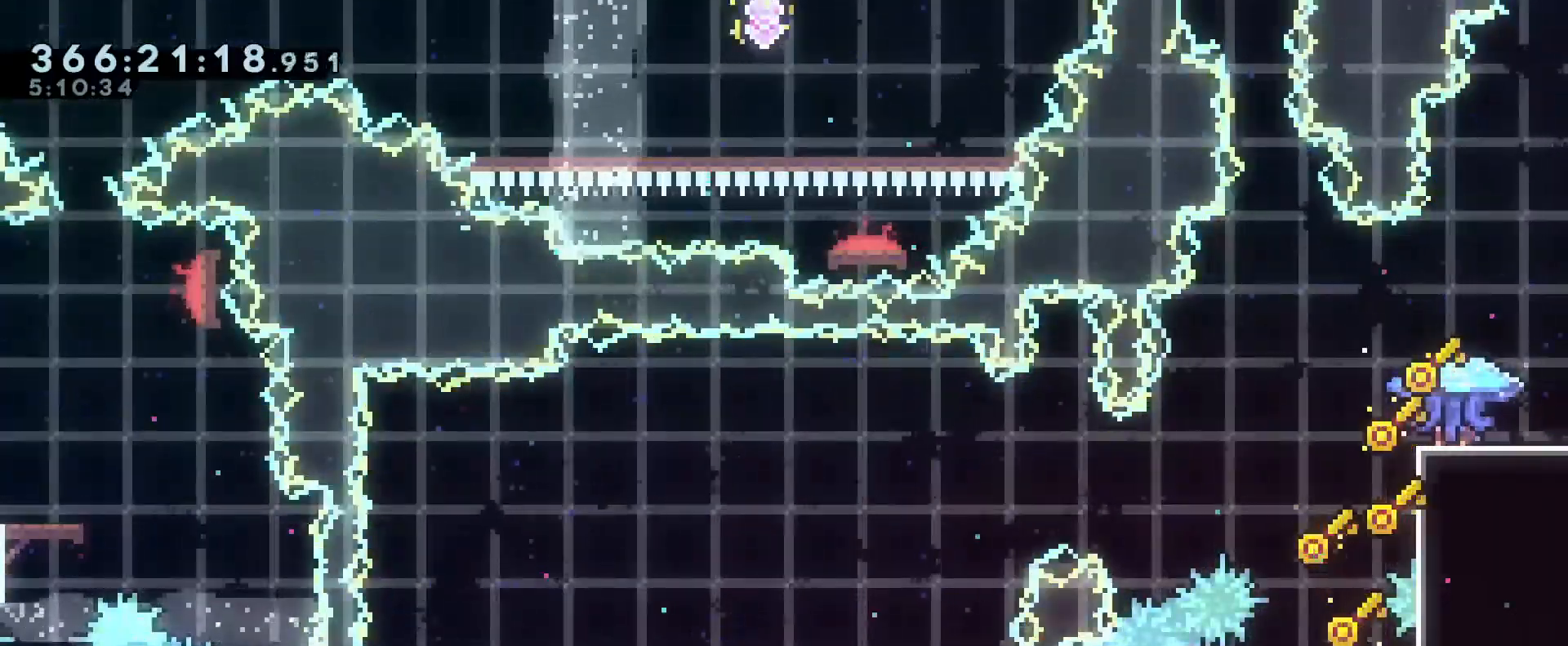
{"buttons": [], "left_stick": "center", "right_stick": "center", "events": []}
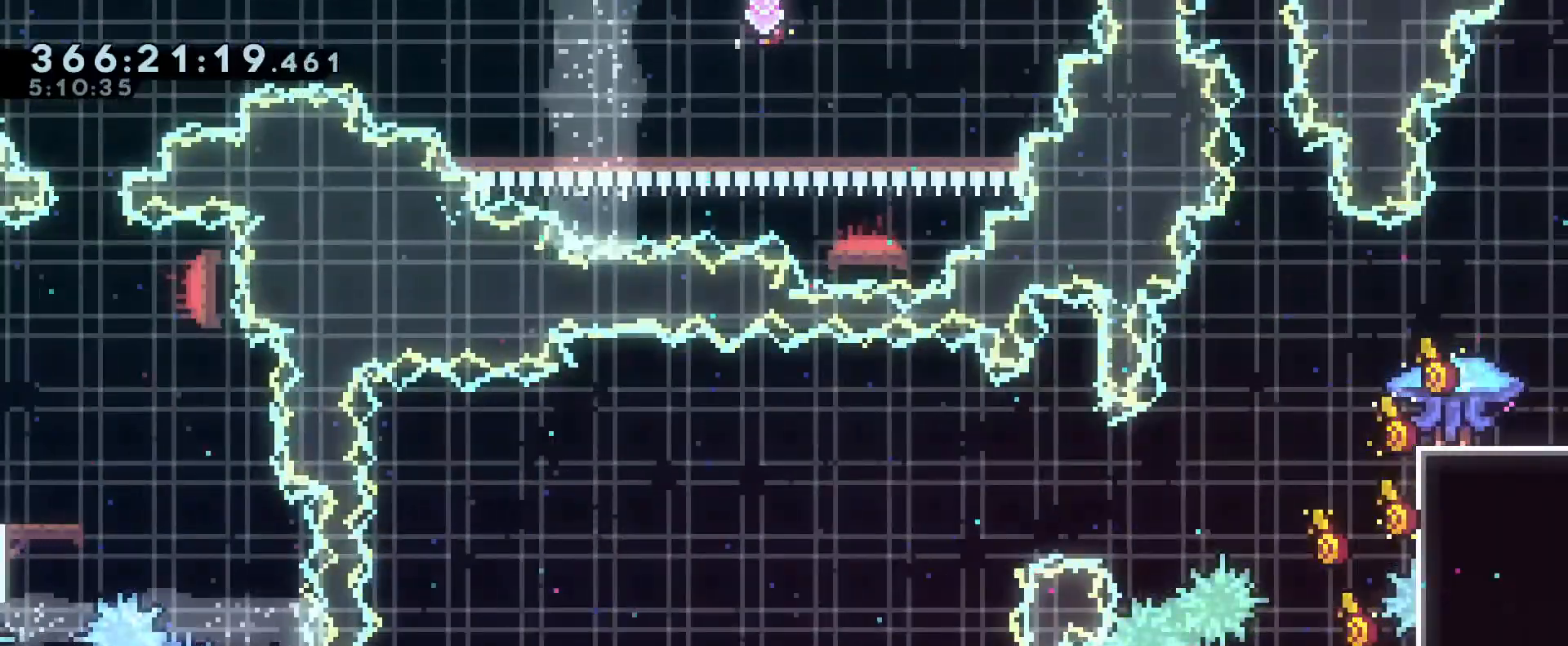
{"buttons": [], "left_stick": "center", "right_stick": "center", "events": [[34, "X", "down"], [184, "X", "up"]]}
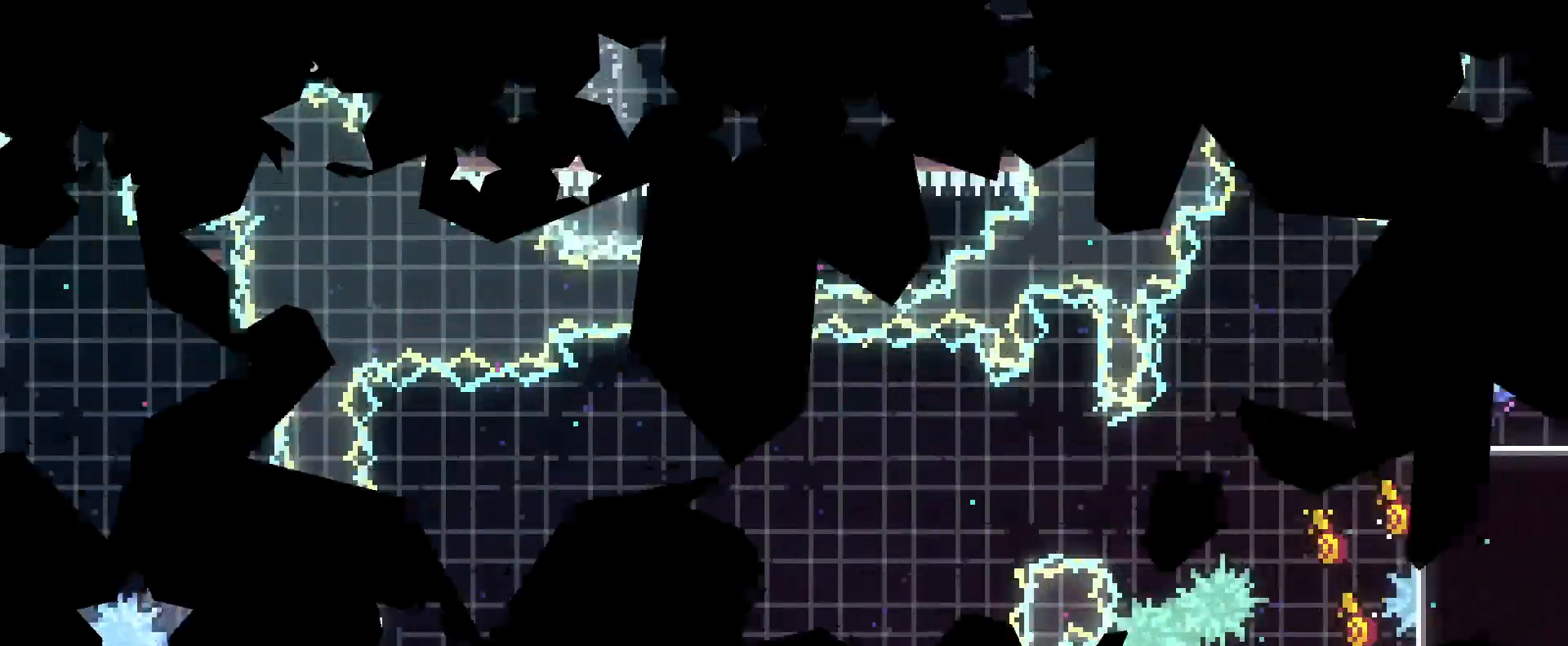
{"buttons": ["R1"], "left_stick": "center", "right_stick": "center", "events": [[283, "R1", "down"]]}